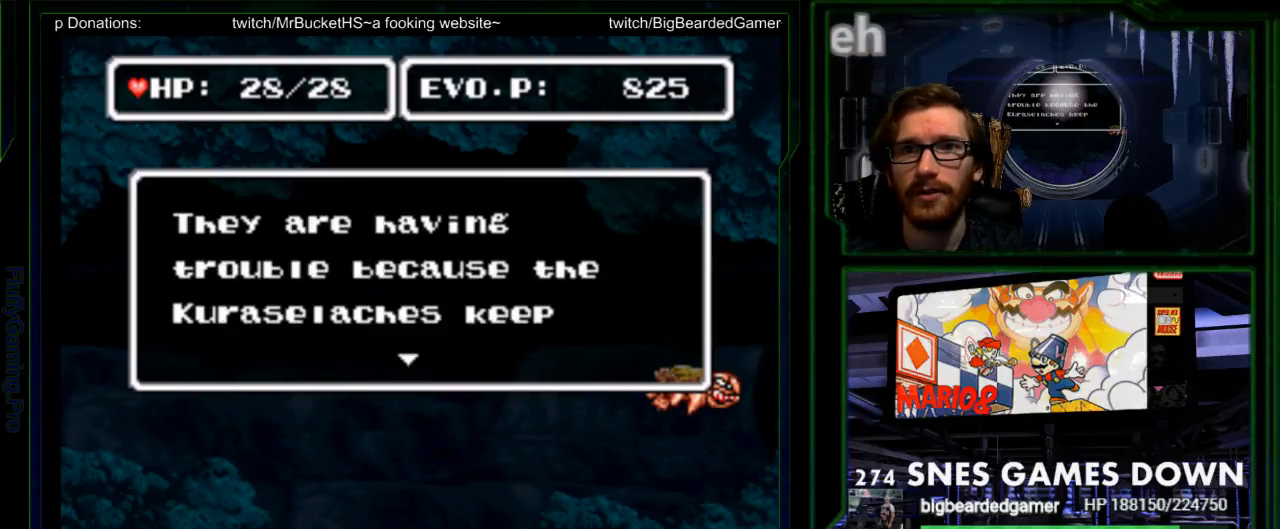
Gameplay with a controller (Nintendo layout); each line is a JSON object with the inputs held at the frame after it (dt_ms = milliseconds from this image to that frame). "events" lists button and stick changes between this image and that frame as [ms after this image, input, new state], when the widget could be followed in between. Not read: L3 R3 START.
{"dt_ms": 1000, "buttons": []}
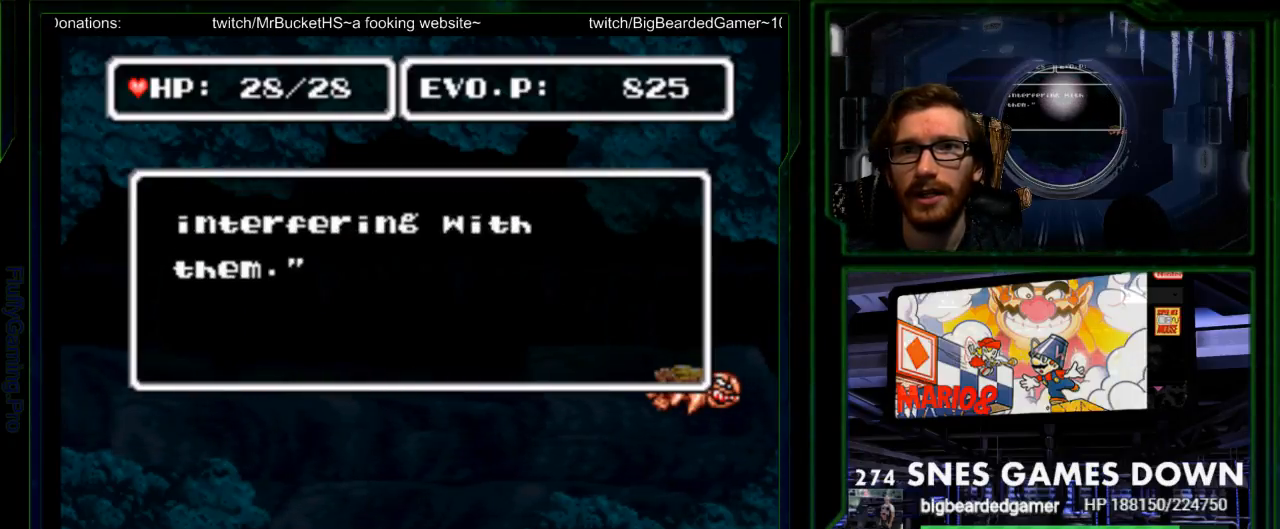
{"dt_ms": 500, "buttons": [], "events": [[33, "B", "down"], [83, "SELECT", "down"], [167, "B", "up"], [233, "SELECT", "up"]]}
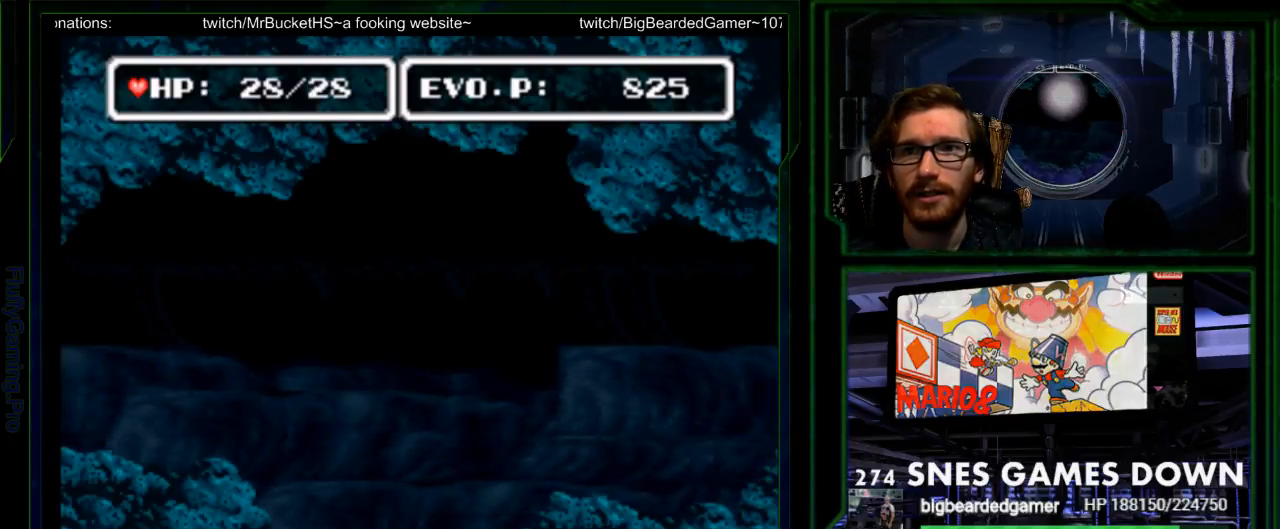
{"dt_ms": 500, "buttons": [], "events": [[50, "DPAD_RIGHT", "down"], [317, "Y", "down"], [400, "Y", "up"], [467, "DPAD_RIGHT", "up"]]}
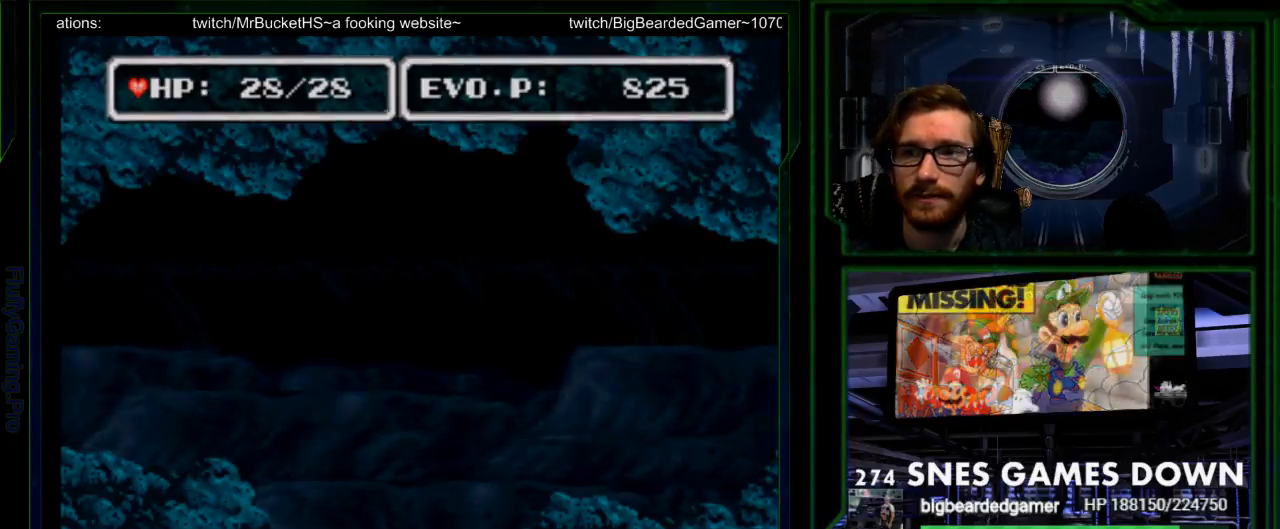
{"dt_ms": 500, "buttons": [], "events": []}
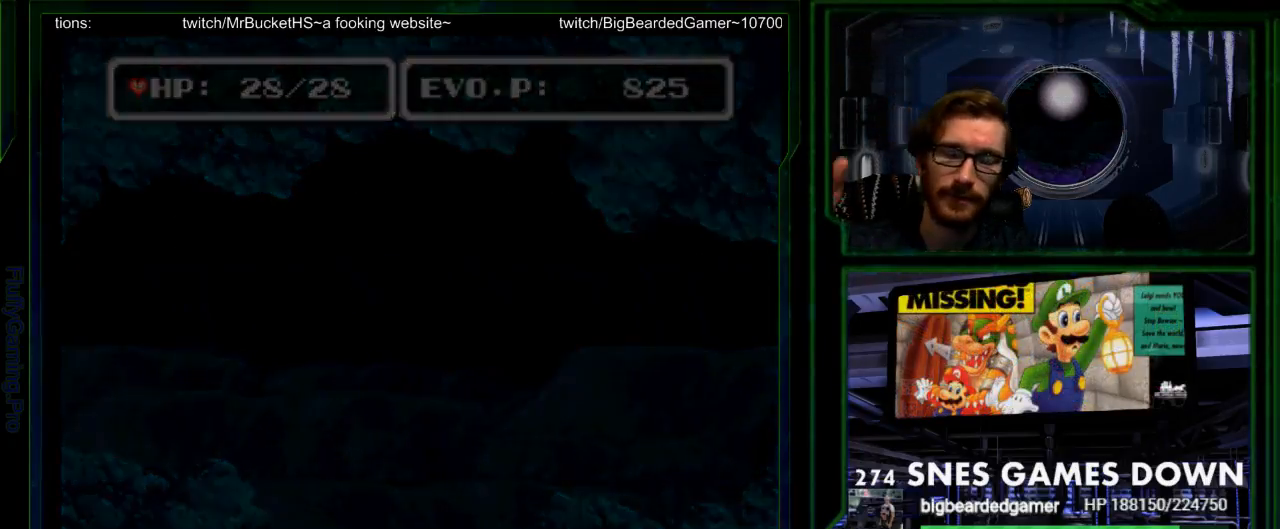
{"dt_ms": 500, "buttons": [], "events": []}
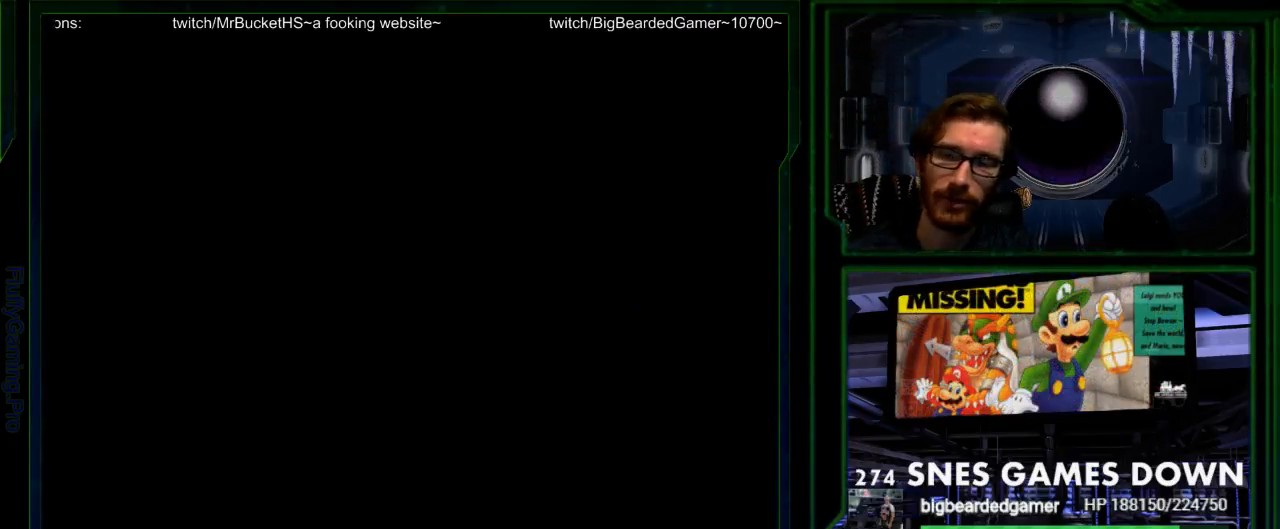
{"dt_ms": 500, "buttons": [], "events": []}
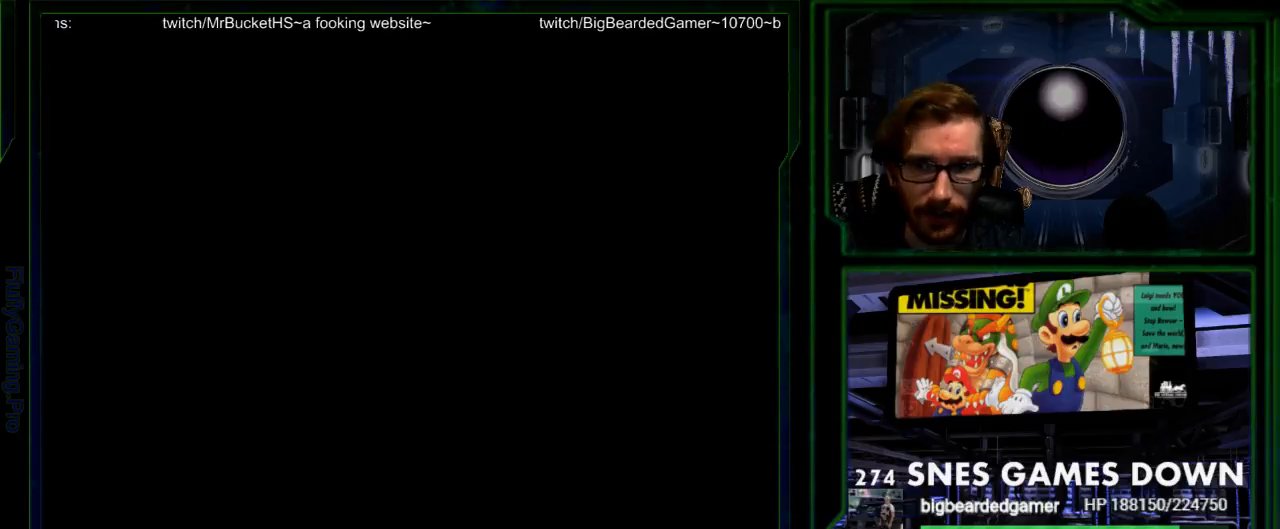
{"dt_ms": 500, "buttons": [], "events": []}
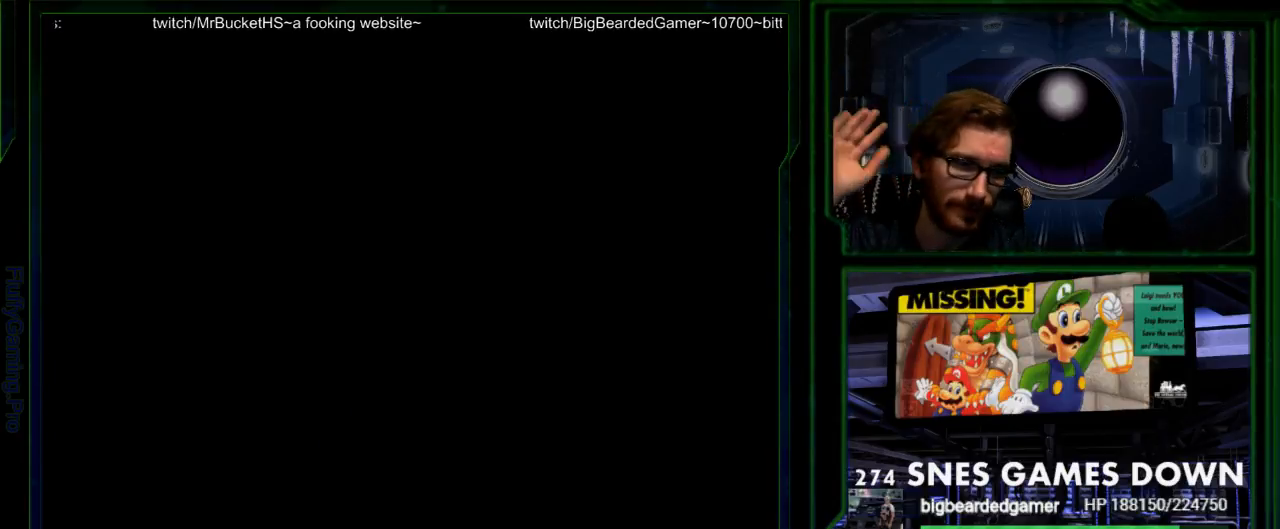
{"dt_ms": 500, "buttons": [], "events": []}
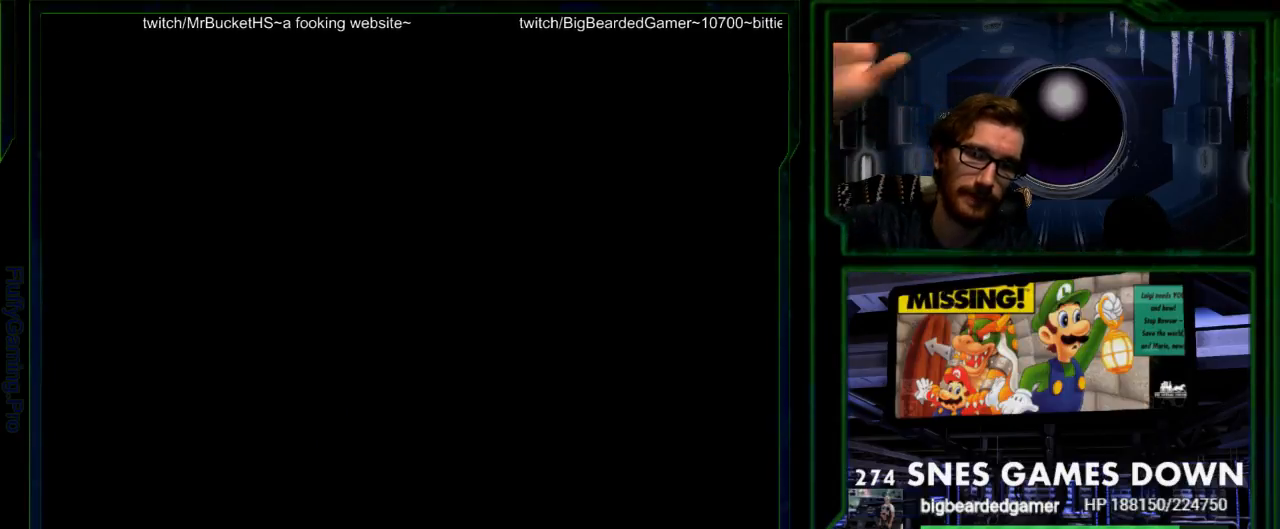
{"dt_ms": 500, "buttons": ["DPAD_RIGHT"], "events": [[100, "DPAD_LEFT", "down"], [267, "DPAD_LEFT", "up"], [383, "DPAD_RIGHT", "down"]]}
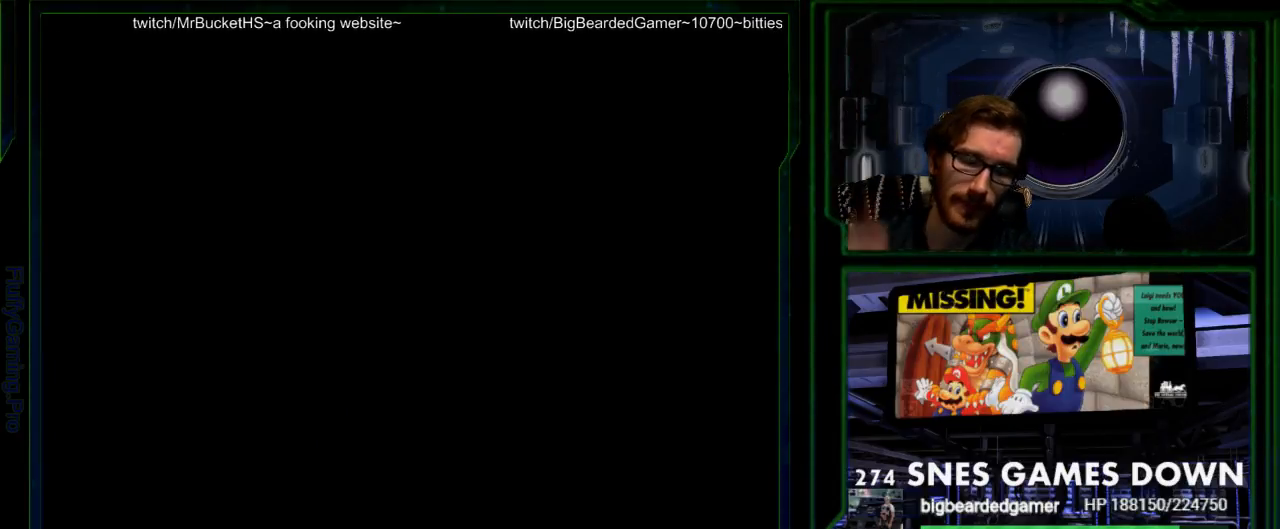
{"dt_ms": 500, "buttons": [], "events": [[83, "DPAD_RIGHT", "up"], [350, "SELECT", "down"], [467, "SELECT", "up"]]}
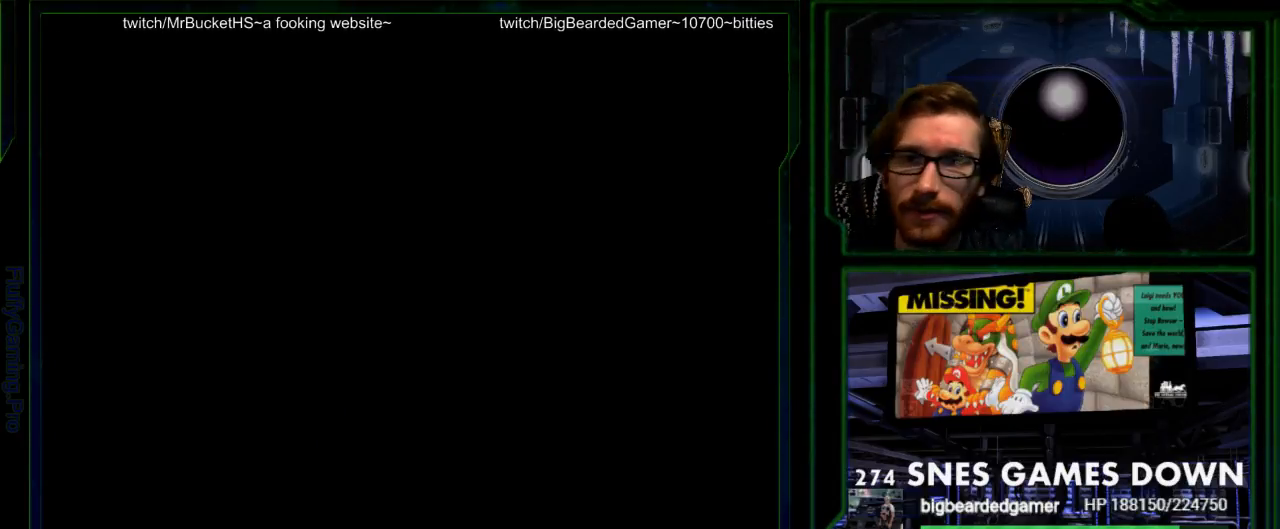
{"dt_ms": 500, "buttons": [], "events": []}
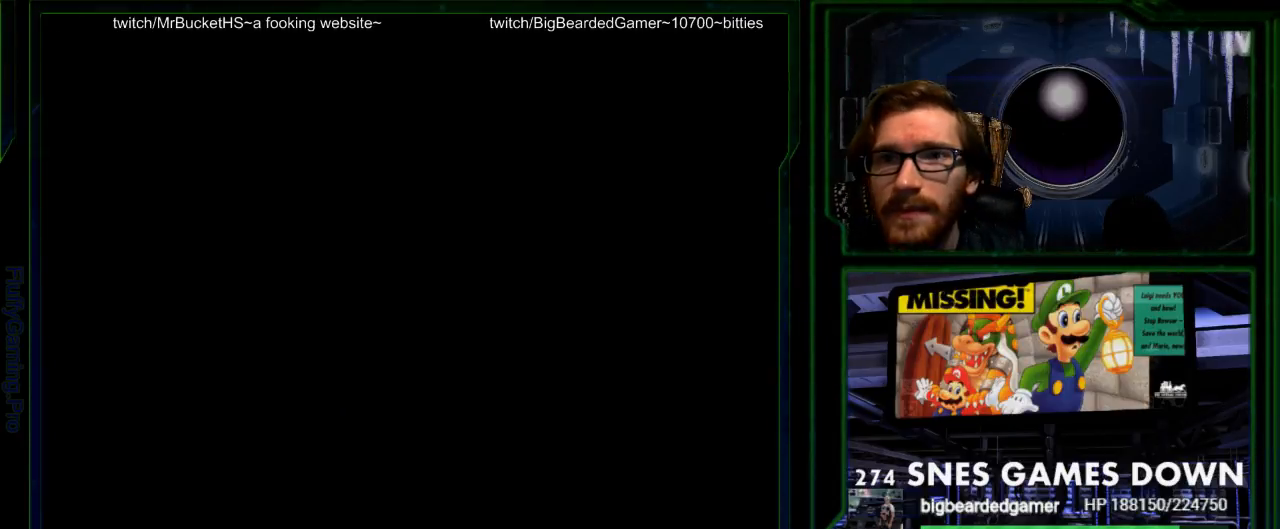
{"dt_ms": 500, "buttons": [], "events": []}
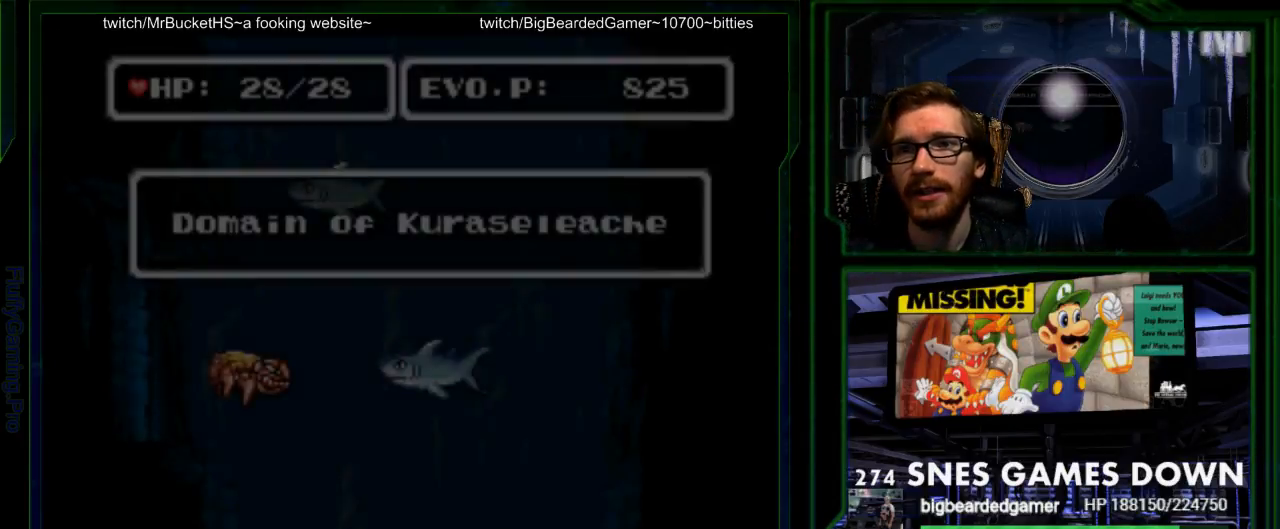
{"dt_ms": 500, "buttons": [], "events": [[17, "A", "down"], [117, "A", "up"]]}
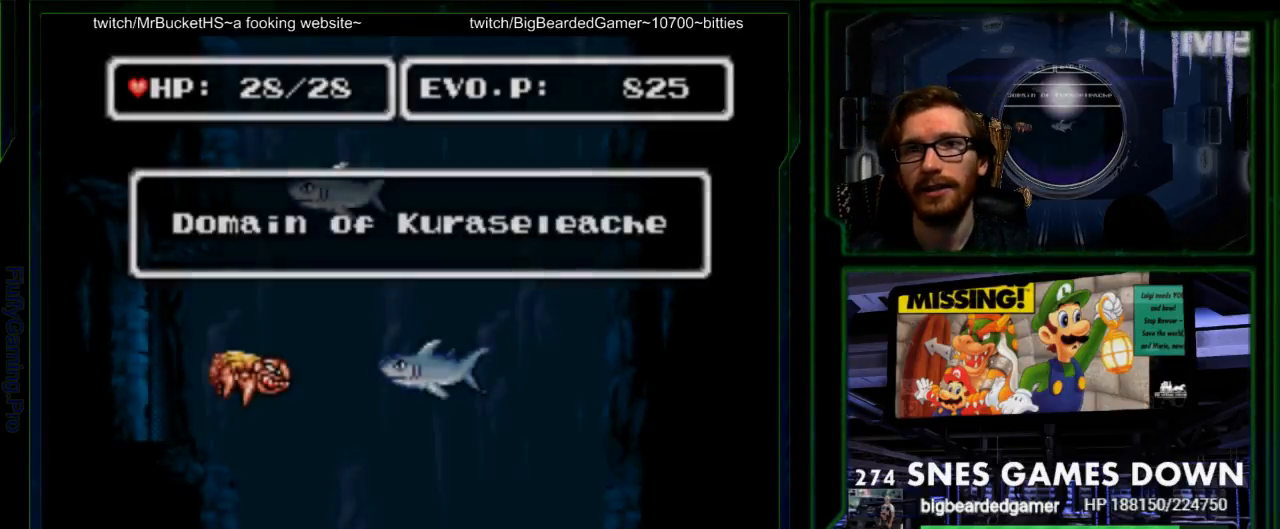
{"dt_ms": 500, "buttons": ["Y", "DPAD_RIGHT"], "events": [[50, "Y", "down"], [100, "Y", "up"], [267, "Y", "down"], [367, "DPAD_RIGHT", "down"], [367, "Y", "up"], [500, "Y", "down"]]}
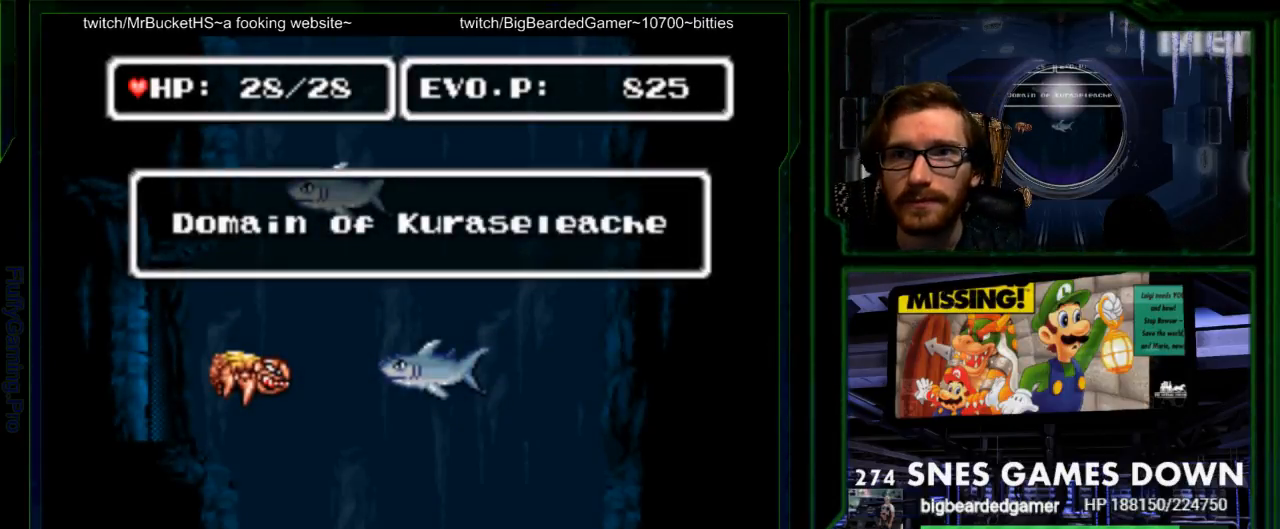
{"dt_ms": 500, "buttons": ["DPAD_RIGHT"], "events": [[17, "DPAD_RIGHT", "up"], [50, "Y", "up"], [83, "DPAD_RIGHT", "down"], [350, "DPAD_RIGHT", "up"], [433, "DPAD_RIGHT", "down"]]}
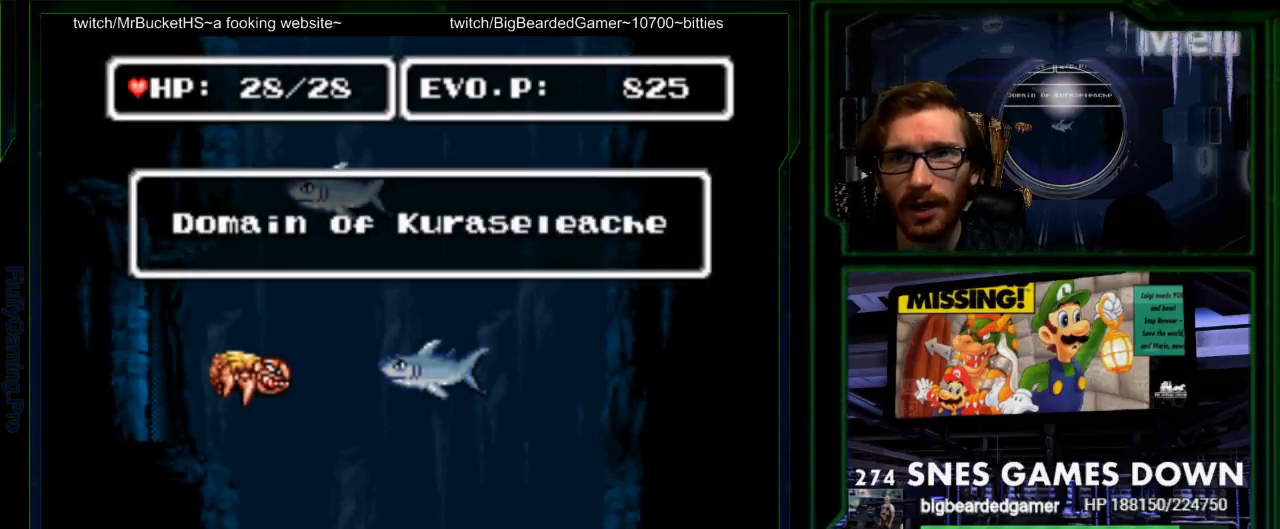
{"dt_ms": 500, "buttons": [], "events": [[33, "DPAD_RIGHT", "up"], [100, "DPAD_RIGHT", "down"], [233, "DPAD_RIGHT", "up"], [333, "DPAD_RIGHT", "down"], [450, "DPAD_RIGHT", "up"]]}
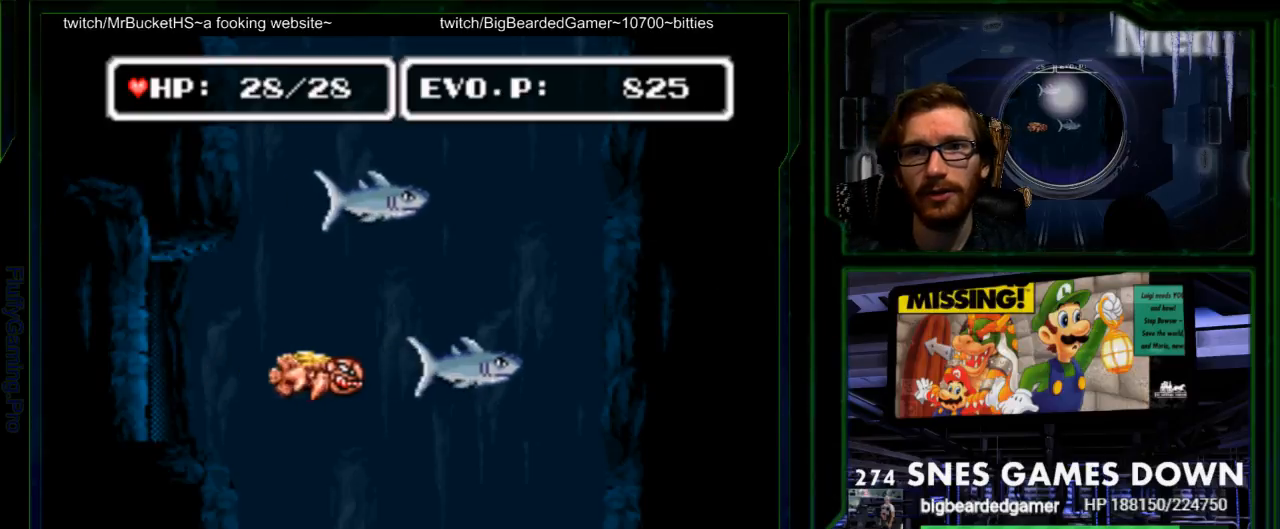
{"dt_ms": 500, "buttons": ["Y", "DPAD_LEFT"], "events": [[17, "DPAD_RIGHT", "down"], [283, "Y", "down"], [367, "Y", "up"], [383, "DPAD_LEFT", "down"], [433, "Y", "down"], [467, "DPAD_RIGHT", "up"]]}
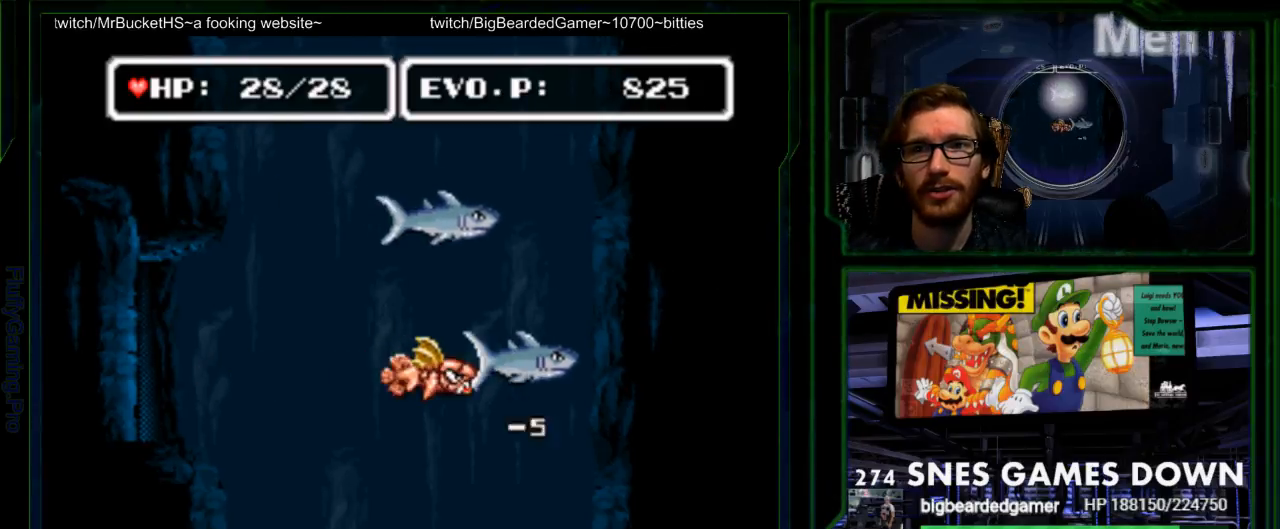
{"dt_ms": 500, "buttons": ["Y"], "events": [[33, "Y", "up"], [50, "DPAD_LEFT", "up"], [67, "DPAD_DOWN", "down"], [67, "Y", "down"], [167, "DPAD_RIGHT", "down"], [183, "DPAD_DOWN", "up"], [250, "Y", "up"], [350, "DPAD_RIGHT", "up"], [450, "Y", "down"]]}
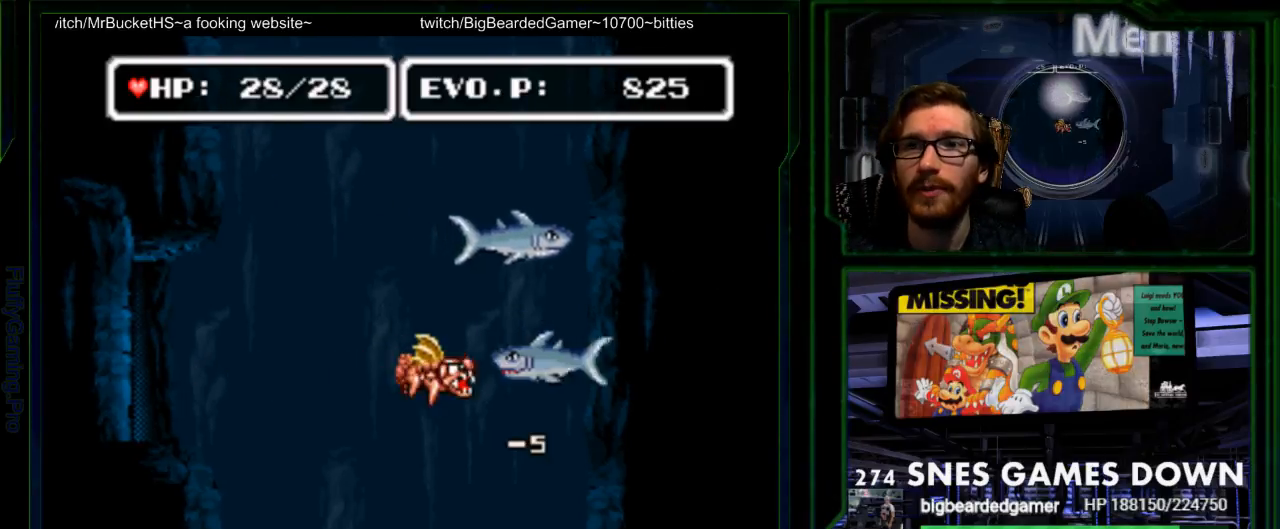
{"dt_ms": 500, "buttons": [], "events": [[17, "Y", "up"], [83, "Y", "down"], [117, "SELECT", "down"], [167, "Y", "up"], [233, "Y", "down"], [267, "SELECT", "up"], [333, "Y", "up"], [400, "Y", "down"], [500, "Y", "up"]]}
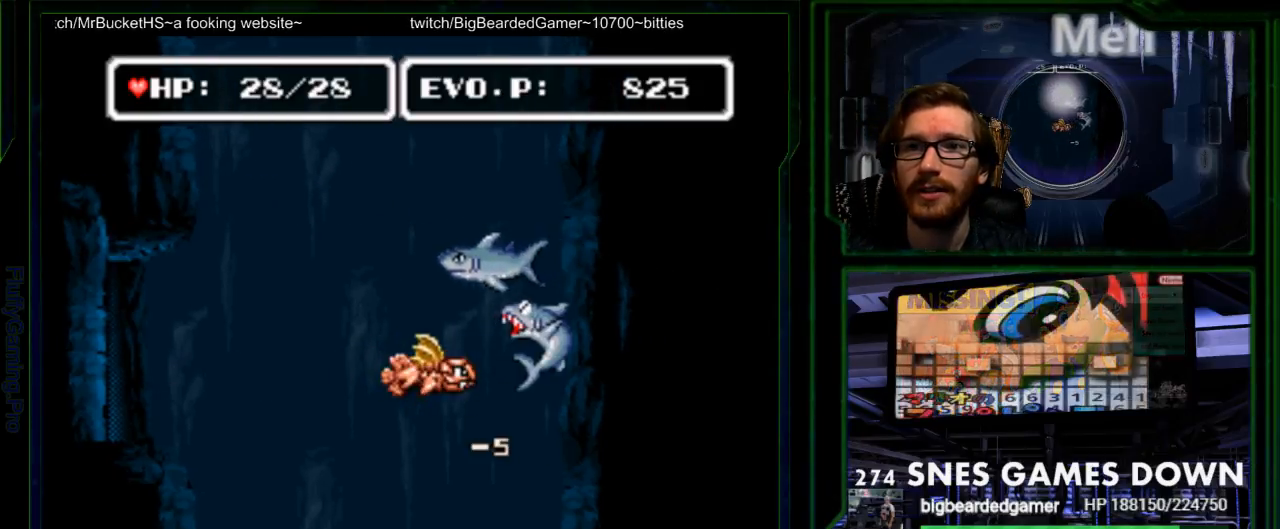
{"dt_ms": 500, "buttons": ["DPAD_RIGHT"]}
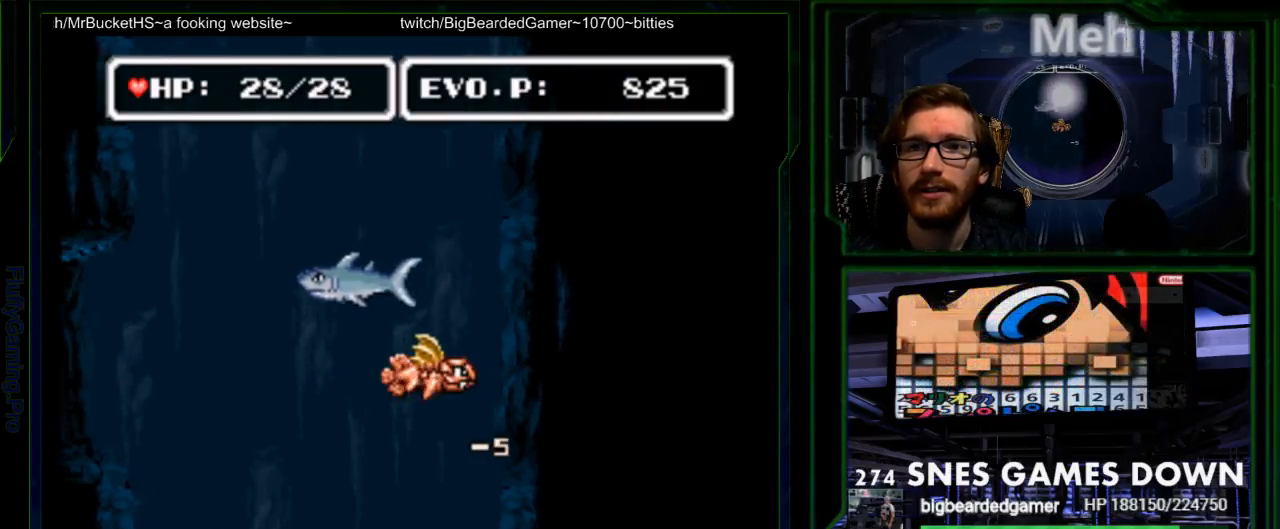
{"dt_ms": 500, "buttons": []}
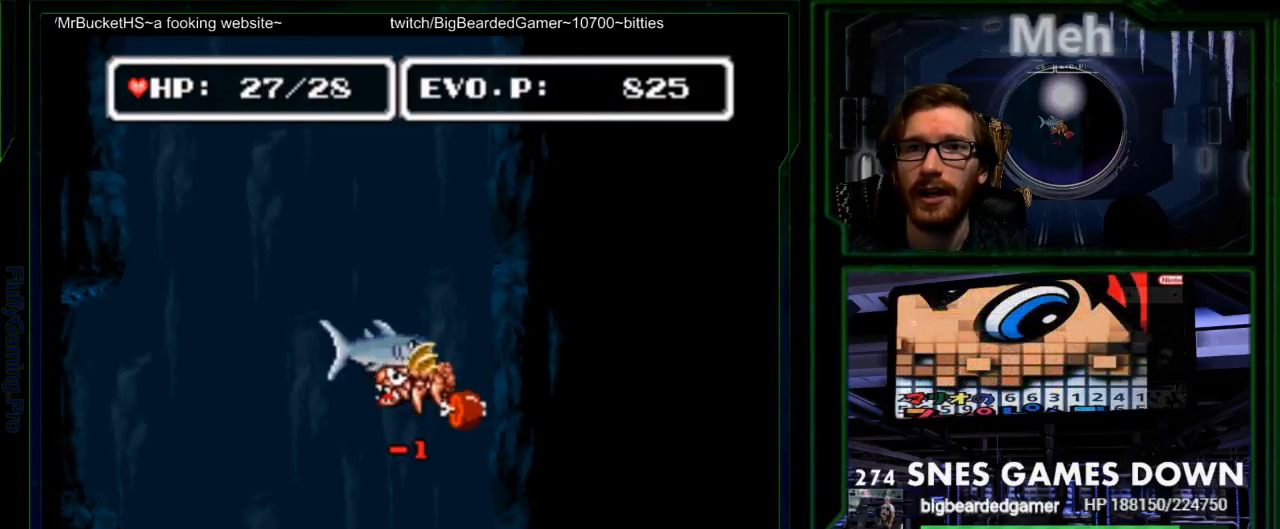
{"dt_ms": 500, "buttons": ["Y"], "events": [[50, "Y", "down"], [117, "Y", "up"], [183, "Y", "down"], [267, "Y", "up"], [333, "Y", "down"], [433, "Y", "up"], [467, "Y", "down"]]}
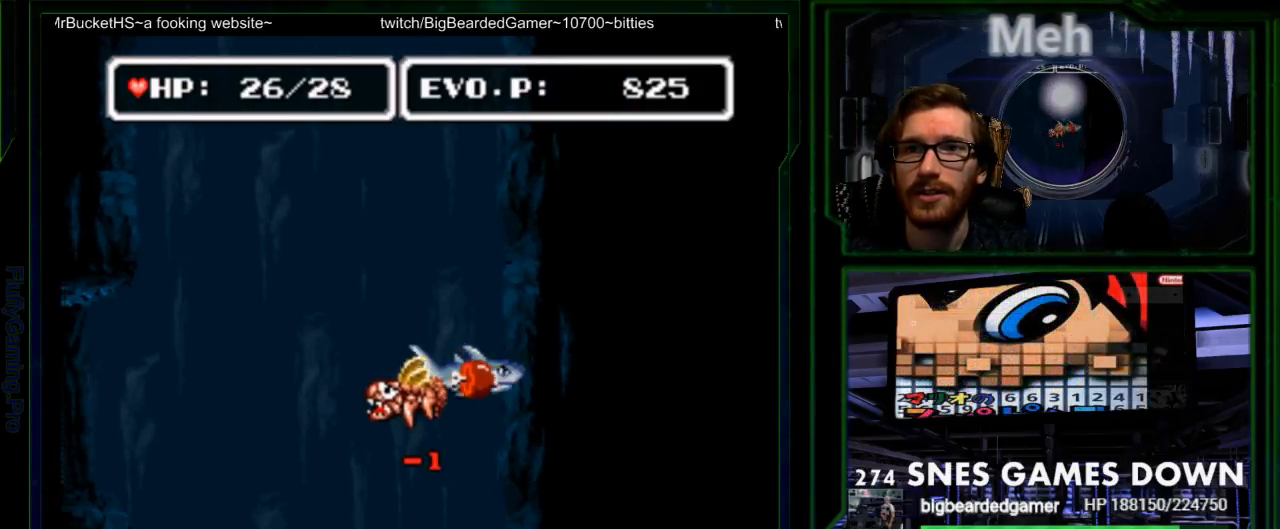
{"dt_ms": 500, "buttons": ["DPAD_RIGHT"], "events": [[33, "DPAD_LEFT", "down"], [100, "Y", "up"], [383, "DPAD_LEFT", "up"], [383, "DPAD_RIGHT", "down"], [383, "Y", "down"], [483, "Y", "up"]]}
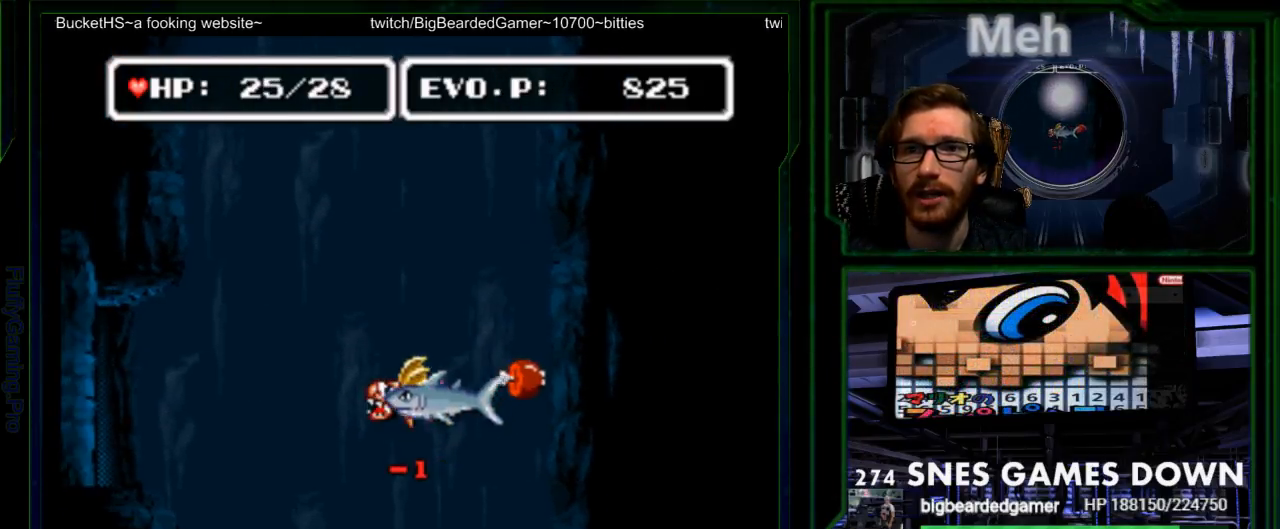
{"dt_ms": 500, "buttons": ["DPAD_RIGHT"], "events": [[50, "Y", "down"], [133, "Y", "up"], [200, "Y", "down"], [300, "Y", "up"], [367, "Y", "down"], [433, "Y", "up"]]}
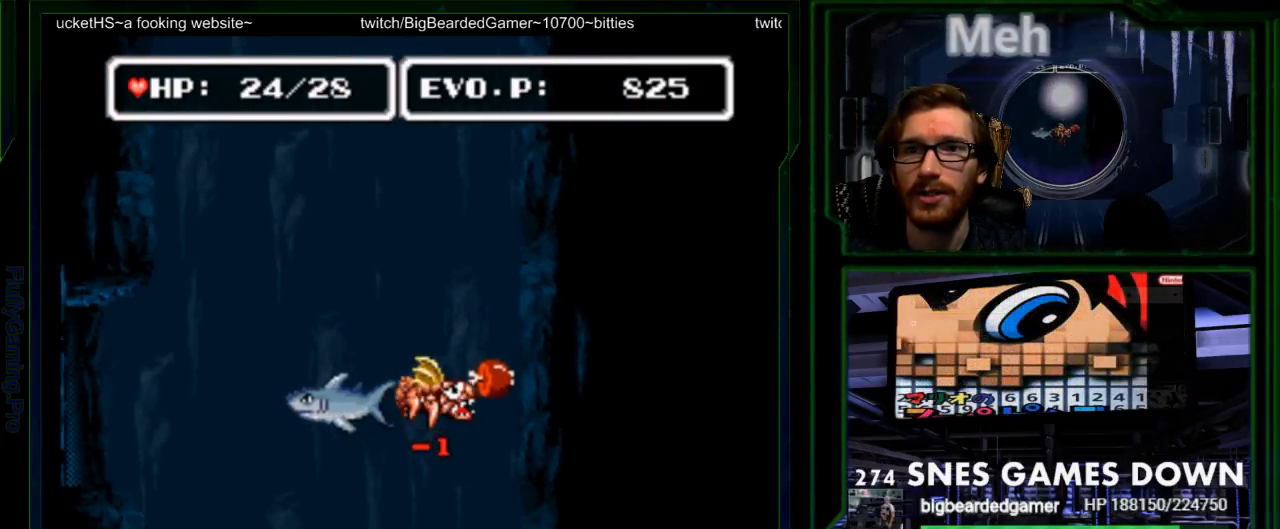
{"dt_ms": 500, "buttons": ["Y", "DPAD_RIGHT"], "events": [[167, "DPAD_RIGHT", "up"], [167, "DPAD_UP", "down"], [350, "DPAD_RIGHT", "down"], [433, "DPAD_UP", "up"], [433, "Y", "down"]]}
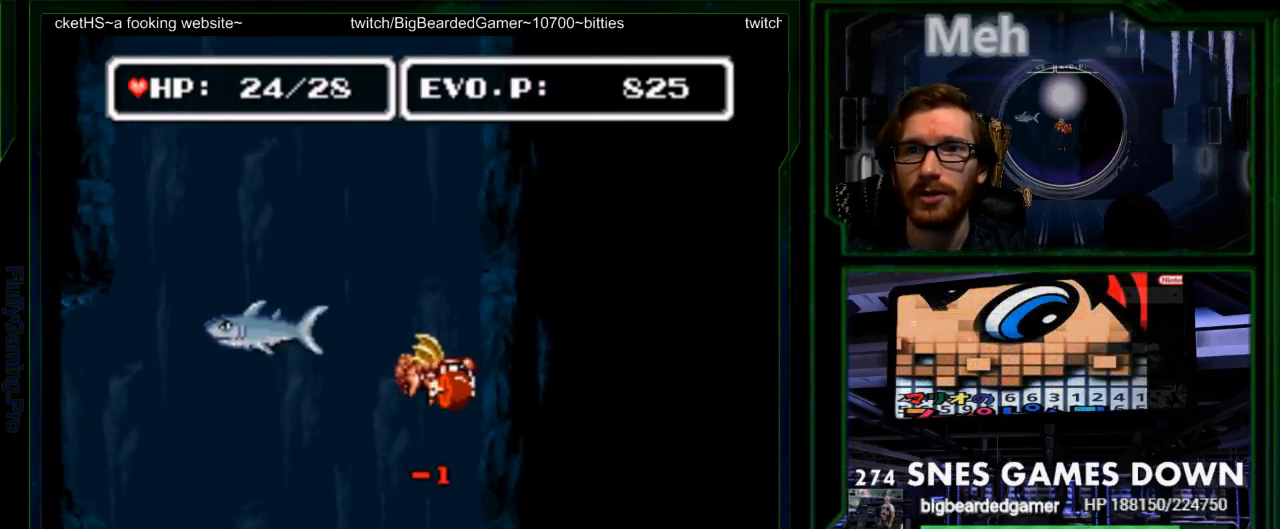
{"dt_ms": 500, "buttons": ["DPAD_UP", "DPAD_RIGHT"]}
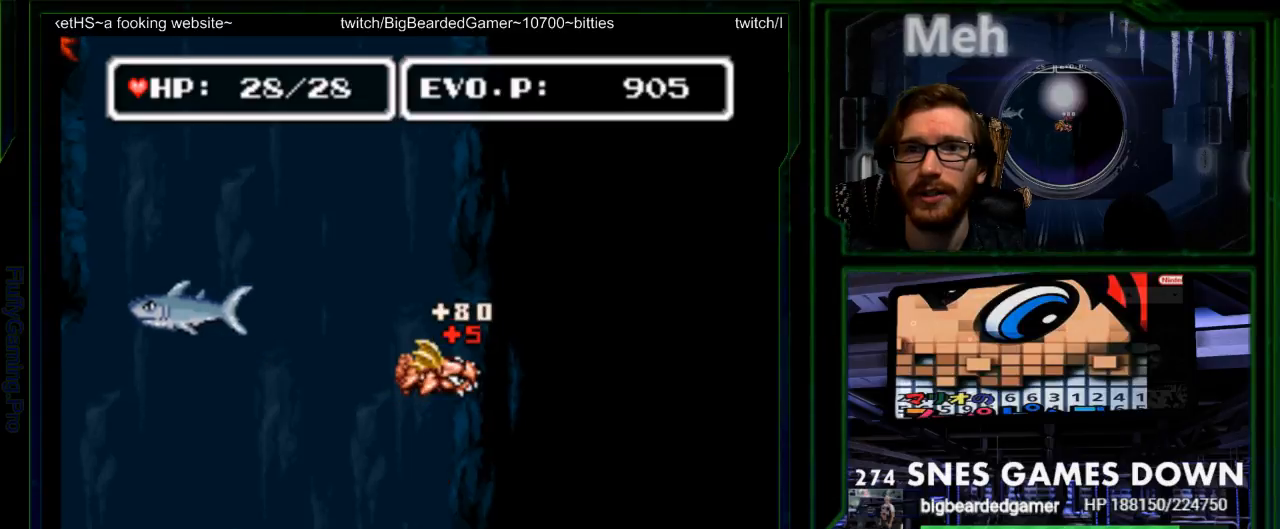
{"dt_ms": 500, "buttons": ["DPAD_LEFT"], "events": [[17, "DPAD_LEFT", "down"], [17, "DPAD_RIGHT", "up"], [233, "SELECT", "down"], [300, "DPAD_UP", "up"], [400, "DPAD_LEFT", "up"], [467, "SELECT", "up"], [500, "DPAD_LEFT", "down"]]}
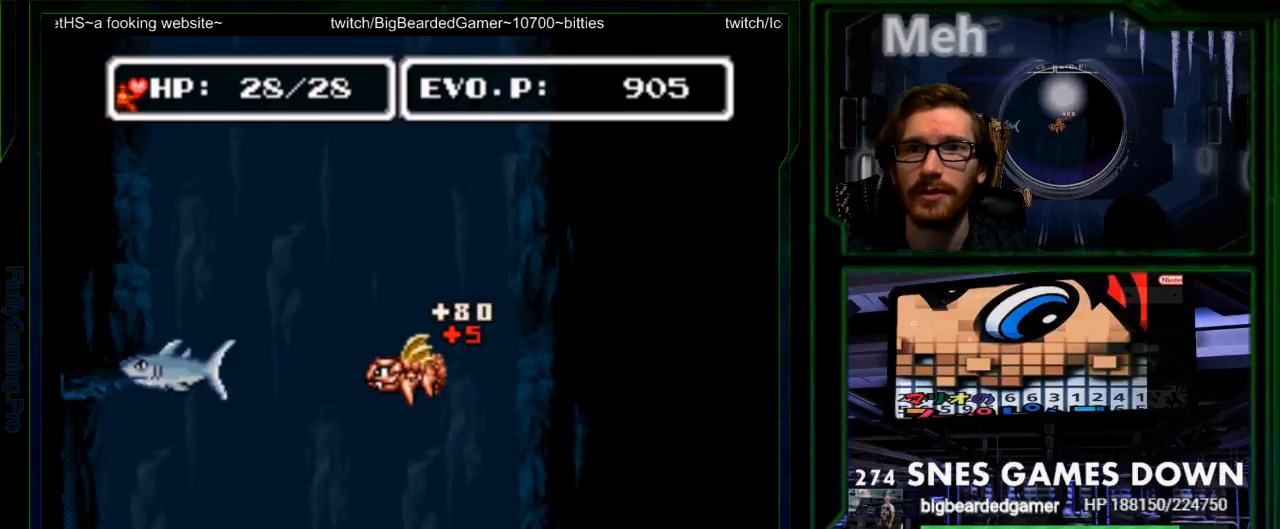
{"dt_ms": 500, "buttons": ["Y", "DPAD_LEFT"], "events": [[33, "DPAD_LEFT", "up"], [133, "DPAD_LEFT", "down"], [450, "Y", "down"]]}
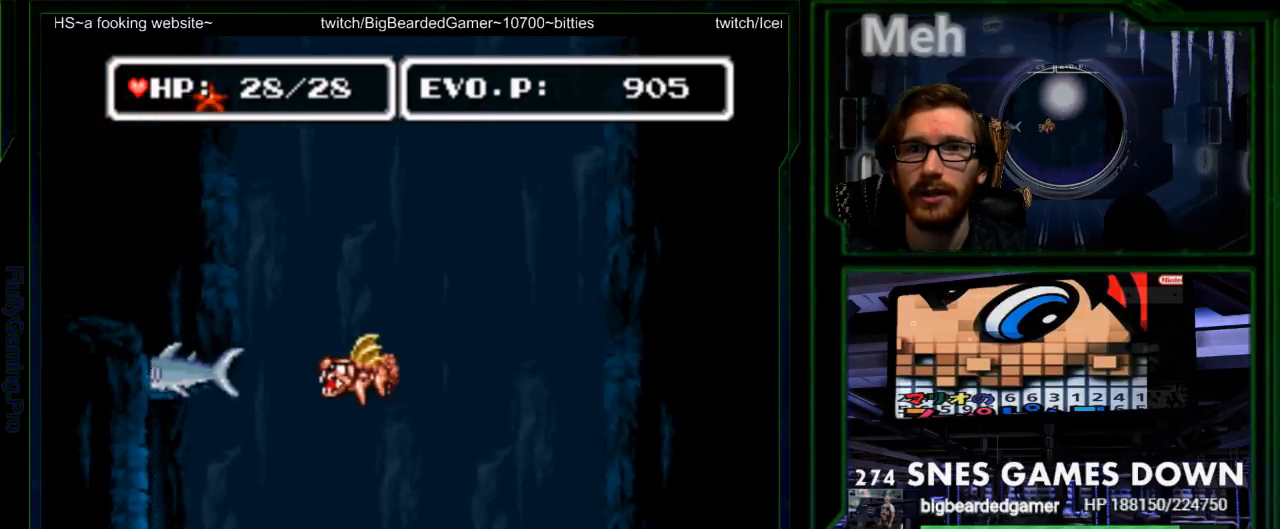
{"dt_ms": 500, "buttons": [], "events": [[17, "Y", "up"], [117, "Y", "down"], [267, "DPAD_LEFT", "up"], [267, "Y", "up"]]}
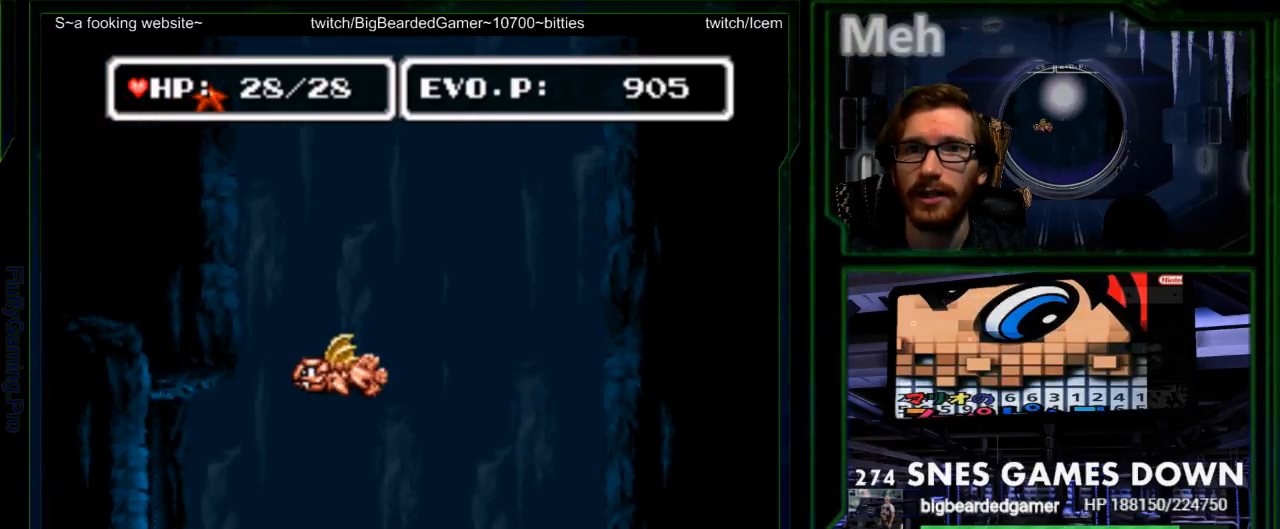
{"dt_ms": 500, "buttons": ["DPAD_UP"]}